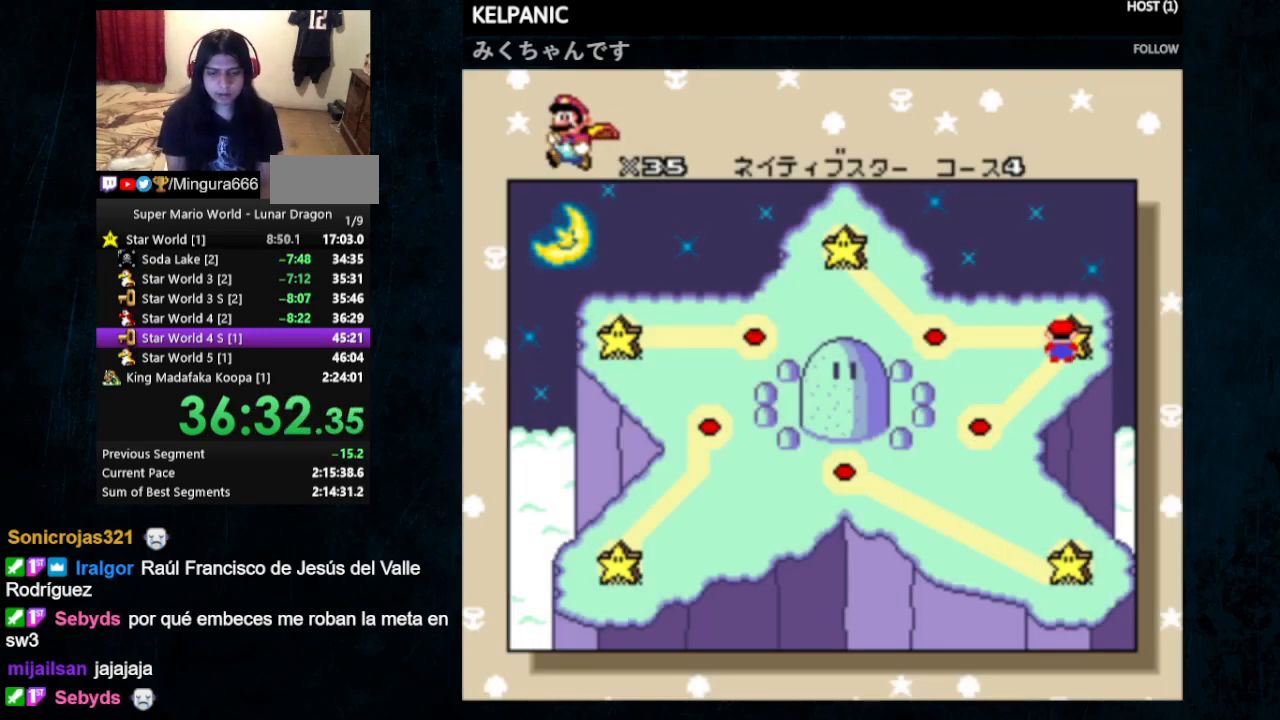
Gameplay with a controller (Nintendo layout); each line is a JSON object with the inputs held at the frame after it. "events" lists button and stick changes between this image and that frame as [ms after this image, input, new state], when the widget could be followed in between. Not read: L1 L3 R1 R3.
{"buttons": ["DPAD_DOWN"], "events": [[133, "DPAD_DOWN", "down"], [200, "DPAD_DOWN", "up"], [233, "DPAD_DOWN", "down"], [333, "DPAD_DOWN", "up"], [367, "DPAD_DOWN", "down"]]}
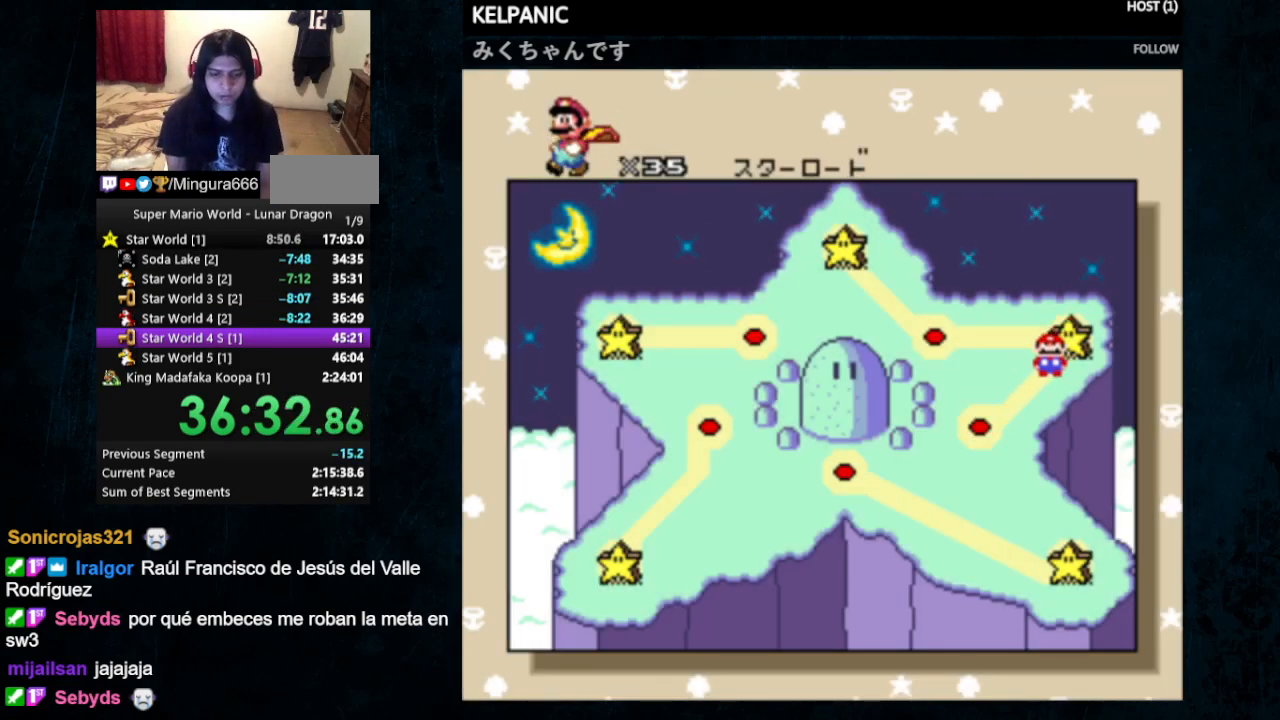
{"buttons": ["B"], "events": [[100, "DPAD_DOWN", "up"], [200, "B", "down"], [267, "A", "down"], [333, "A", "up"], [333, "B", "up"], [367, "B", "down"], [433, "A", "down"], [433, "B", "up"], [500, "A", "up"], [500, "B", "down"]]}
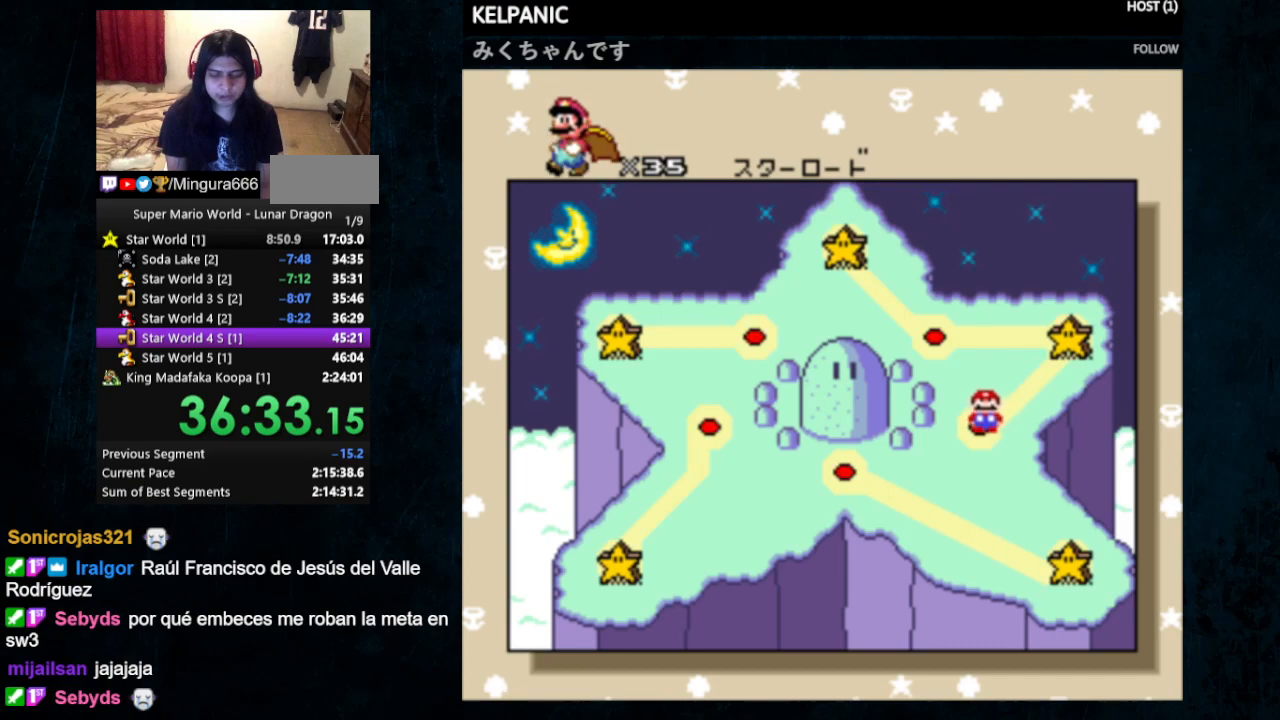
{"buttons": ["Y"], "events": [[67, "A", "down"], [67, "B", "up"], [133, "A", "up"], [167, "B", "down"], [200, "A", "down"], [233, "B", "up"], [267, "A", "up"], [433, "Y", "down"]]}
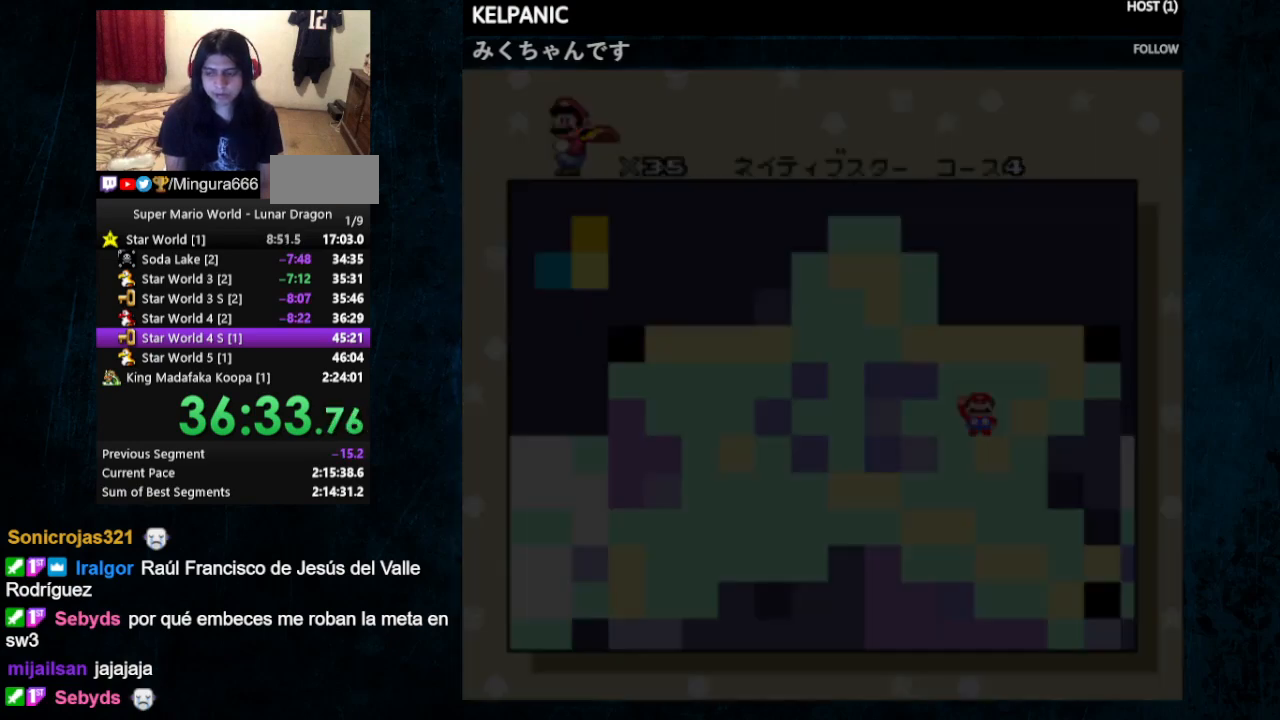
{"buttons": ["Y", "DPAD_RIGHT"], "events": [[100, "DPAD_RIGHT", "down"]]}
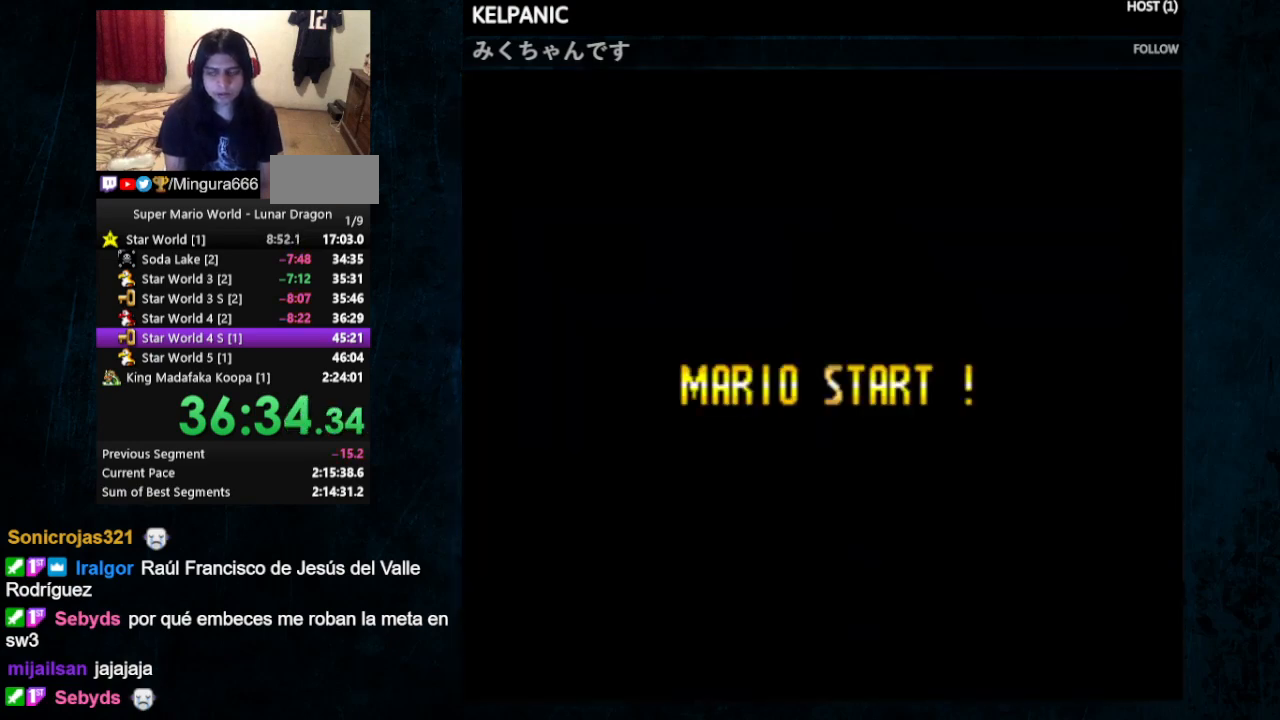
{"buttons": ["Y", "DPAD_RIGHT"], "events": []}
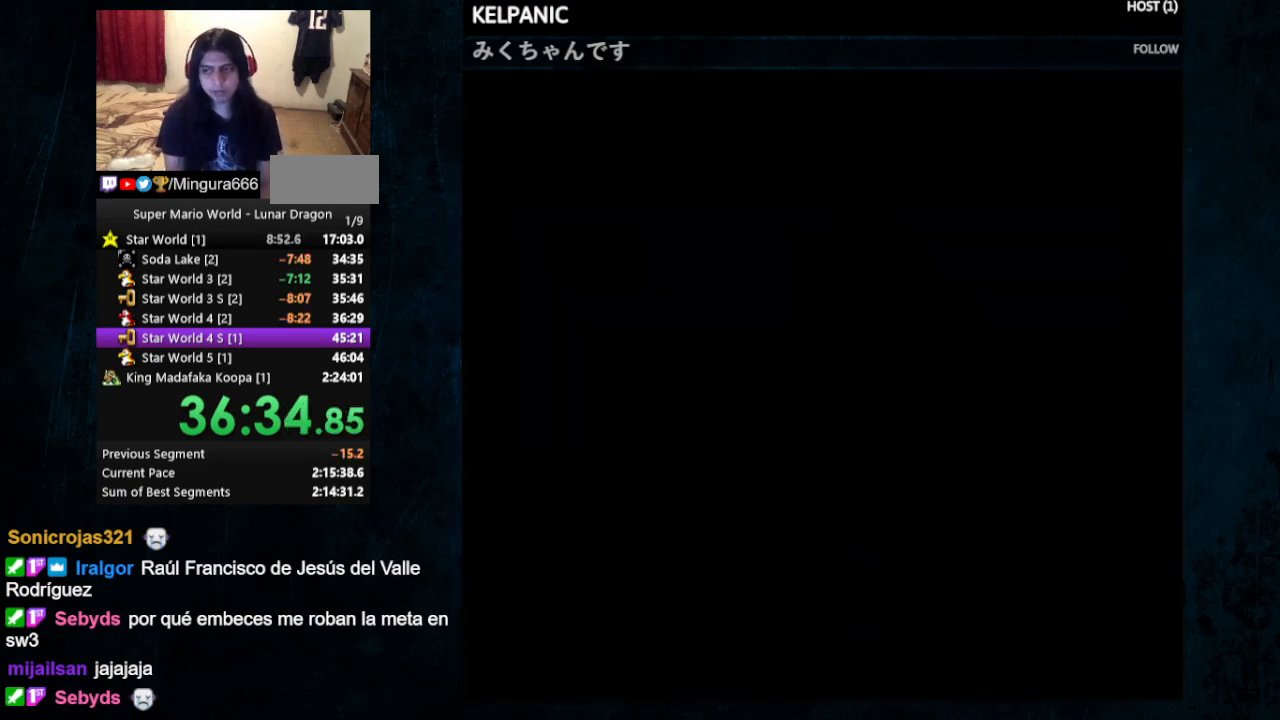
{"buttons": ["Y", "DPAD_RIGHT"], "events": []}
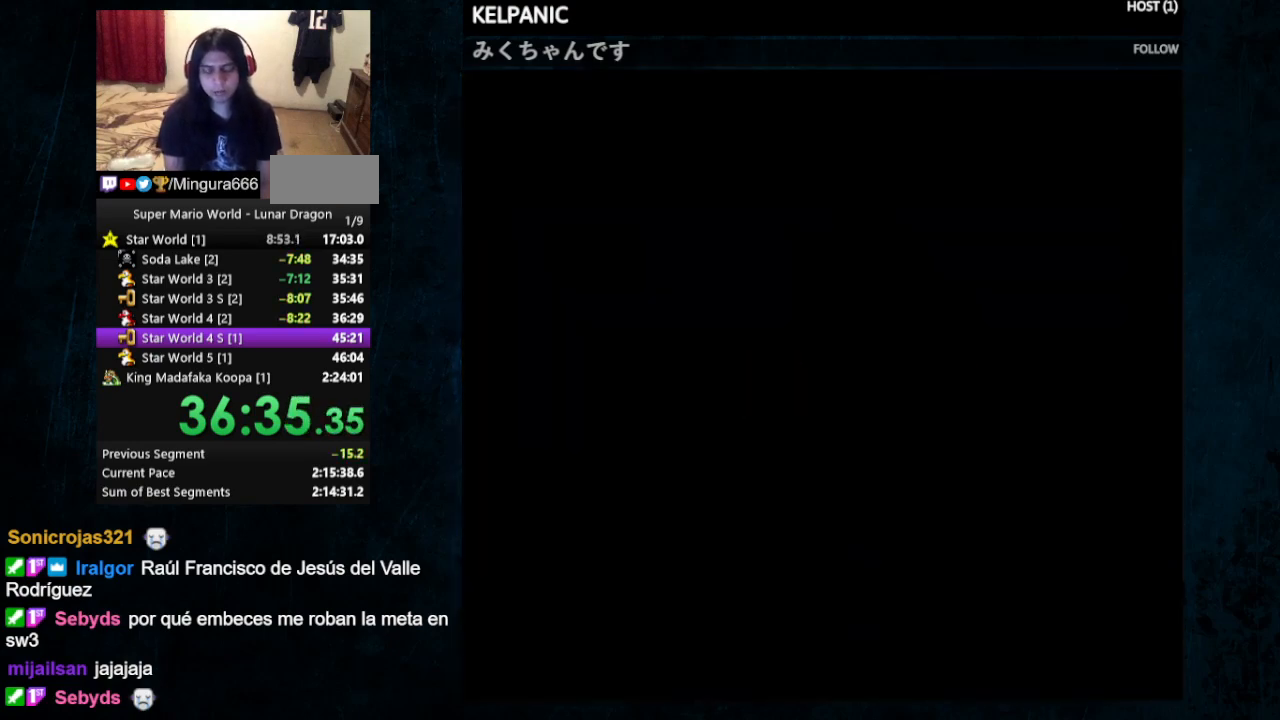
{"buttons": ["Y", "DPAD_RIGHT"], "events": []}
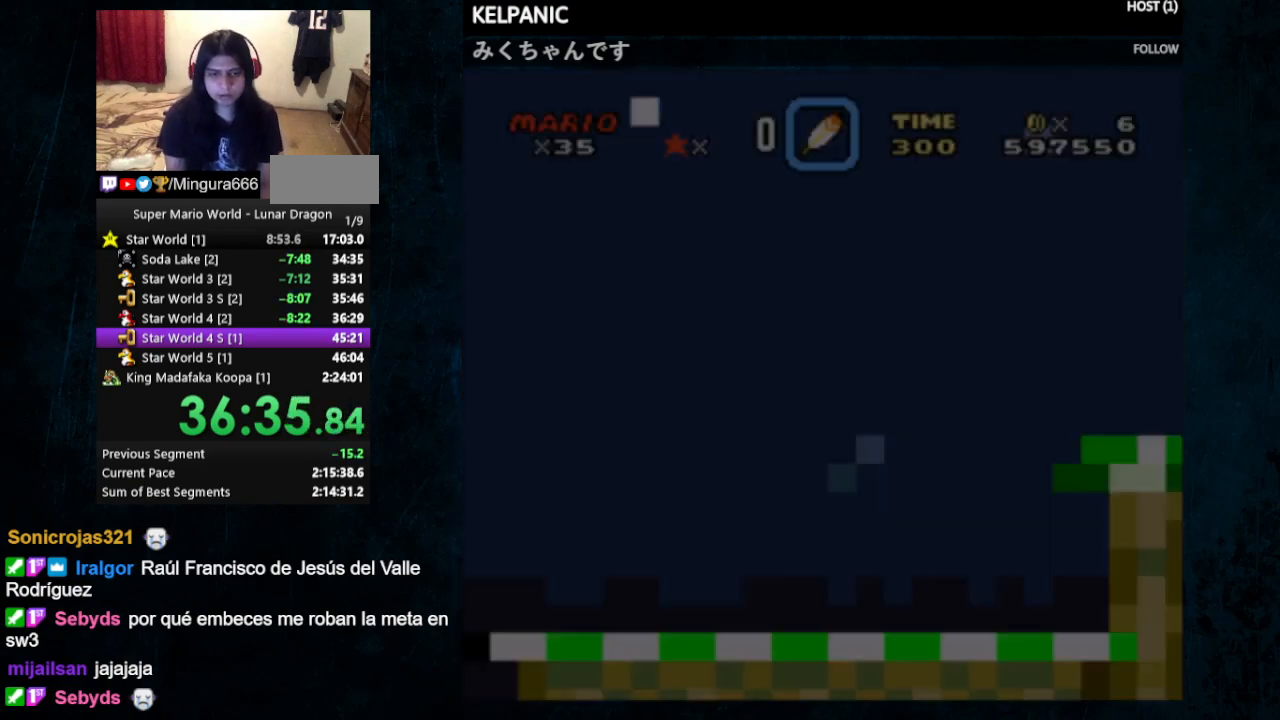
{"buttons": ["Y", "DPAD_RIGHT"], "events": []}
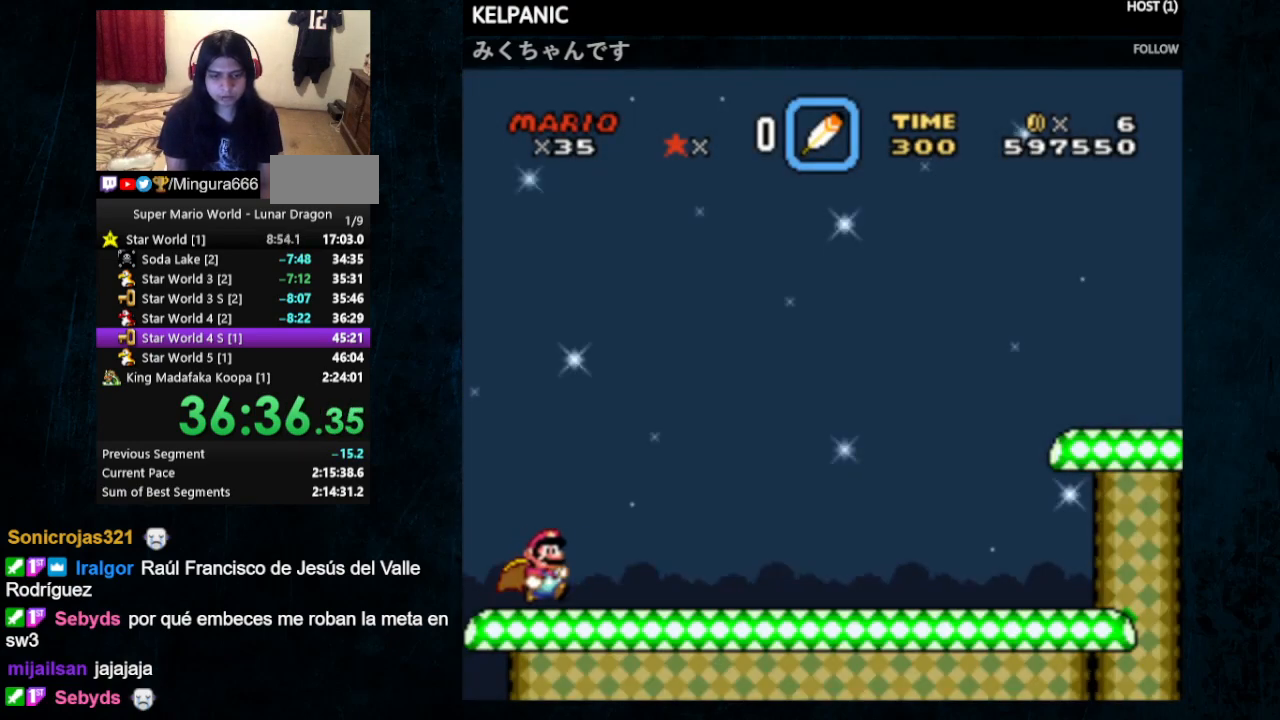
{"buttons": ["Y", "DPAD_RIGHT"], "events": []}
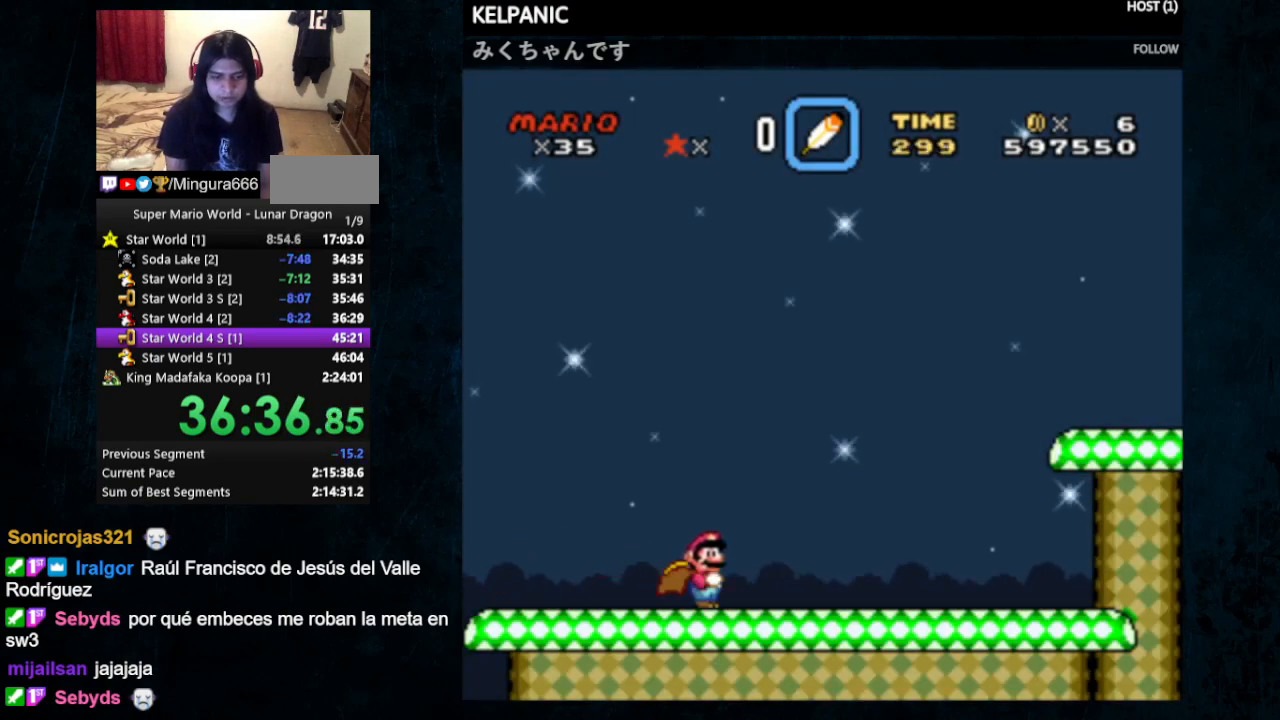
{"buttons": ["Y", "DPAD_RIGHT"], "events": []}
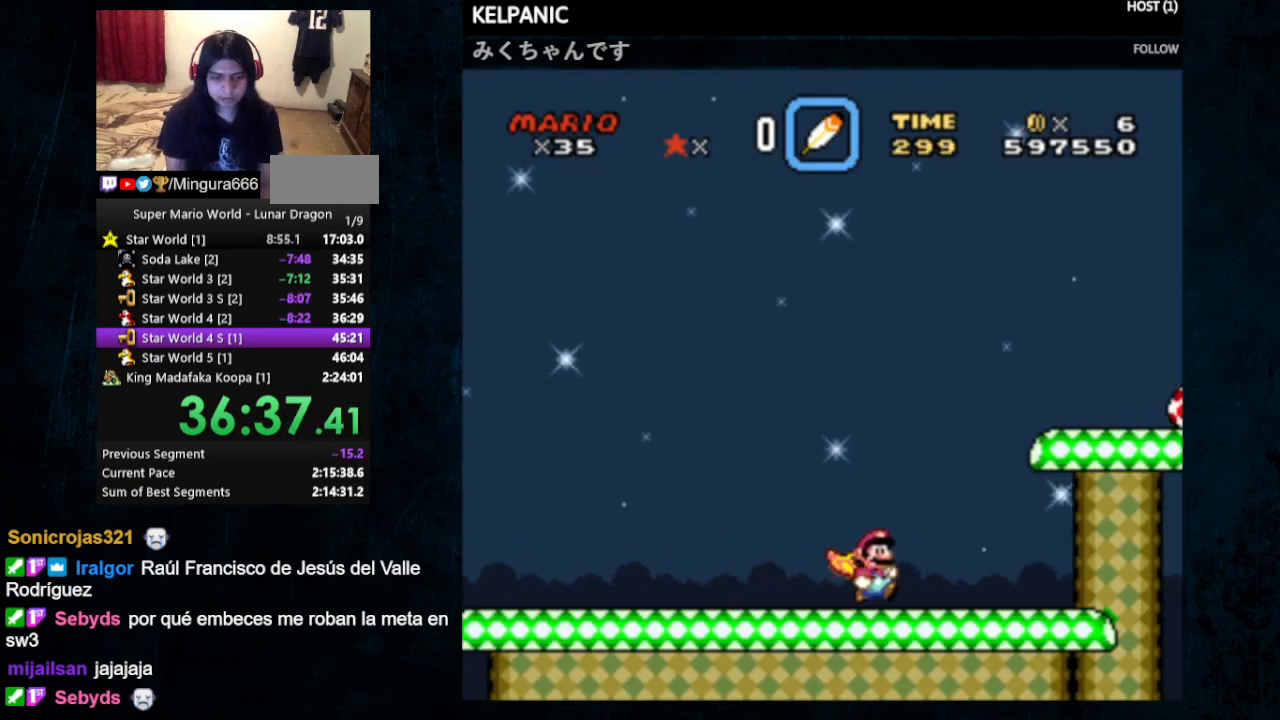
{"buttons": ["B", "Y", "DPAD_RIGHT"], "events": [[267, "B", "down"]]}
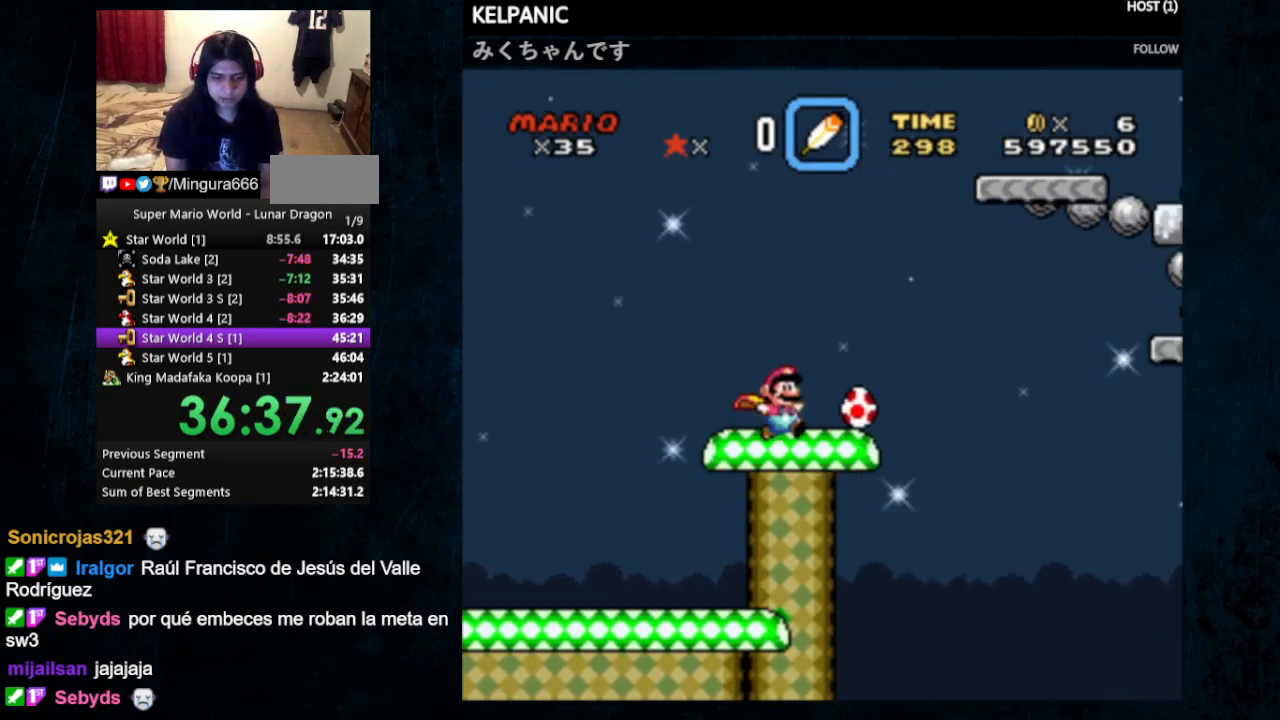
{"buttons": ["B", "Y", "DPAD_RIGHT"], "events": []}
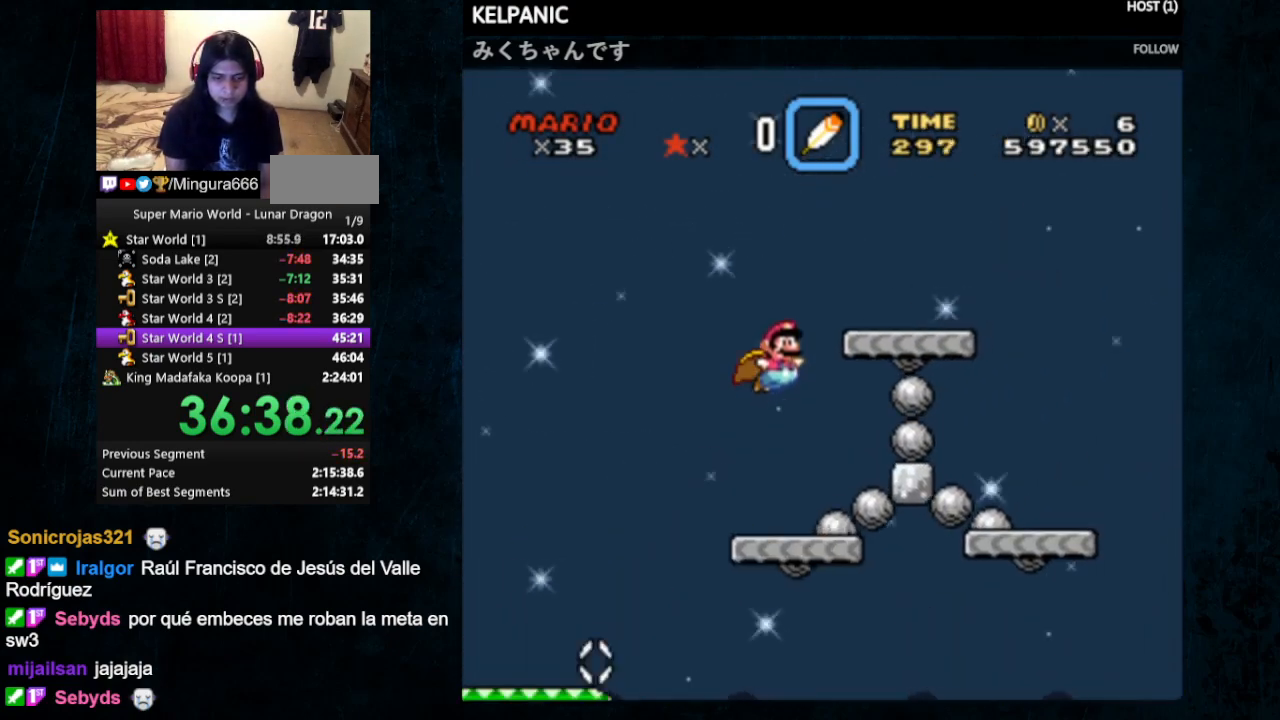
{"buttons": ["B", "Y", "DPAD_RIGHT"], "events": []}
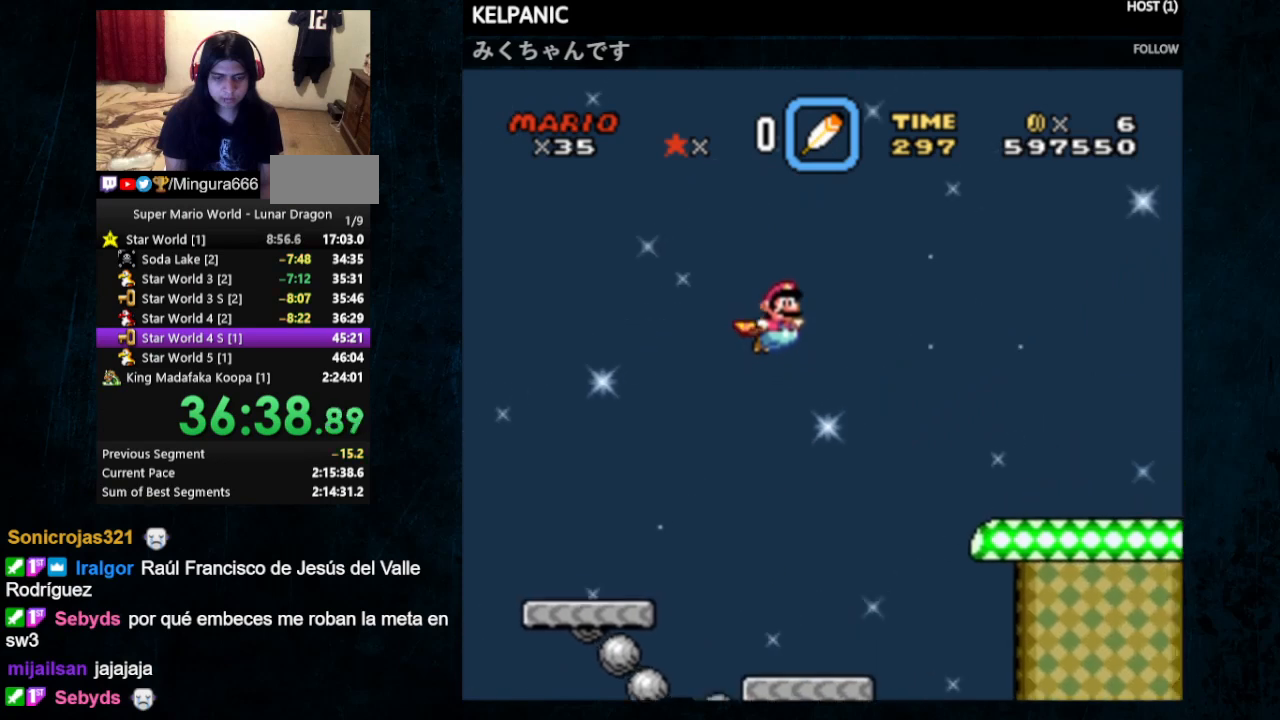
{"buttons": ["B", "Y", "DPAD_RIGHT"], "events": []}
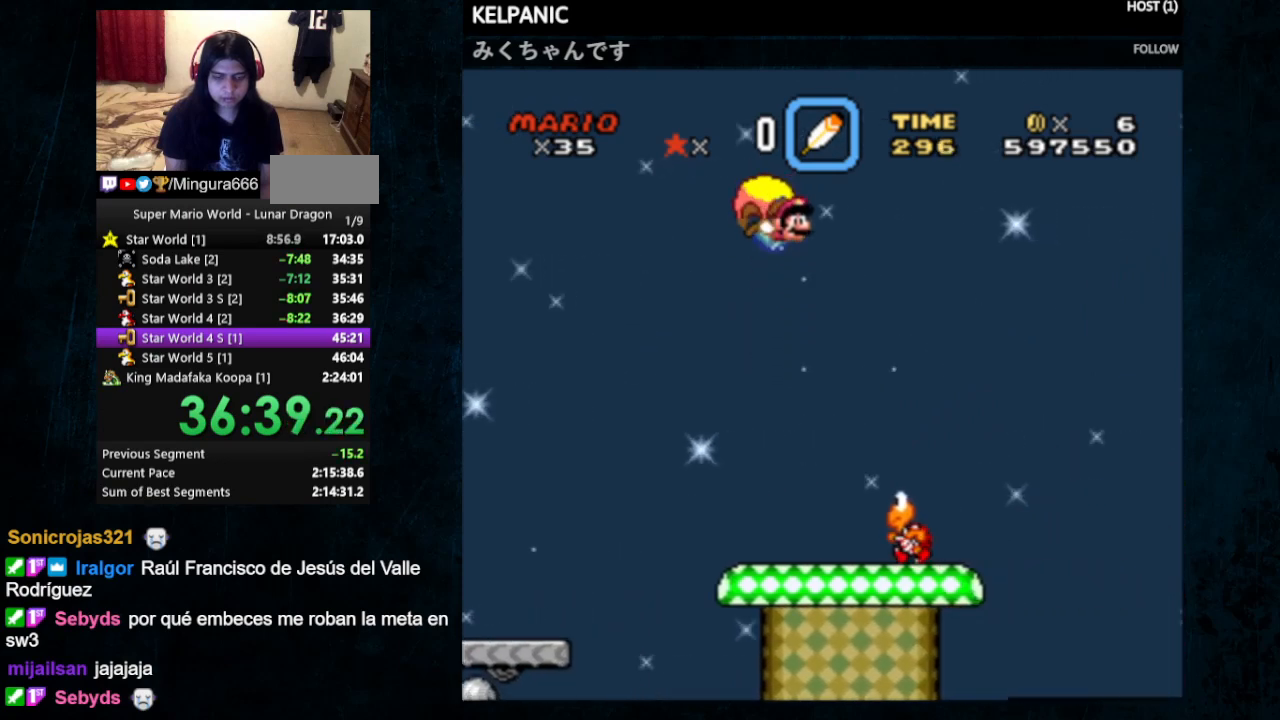
{"buttons": ["Y", "DPAD_UP", "DPAD_LEFT"], "events": [[100, "B", "up"], [167, "DPAD_LEFT", "down"], [167, "DPAD_RIGHT", "up"], [200, "DPAD_UP", "down"]]}
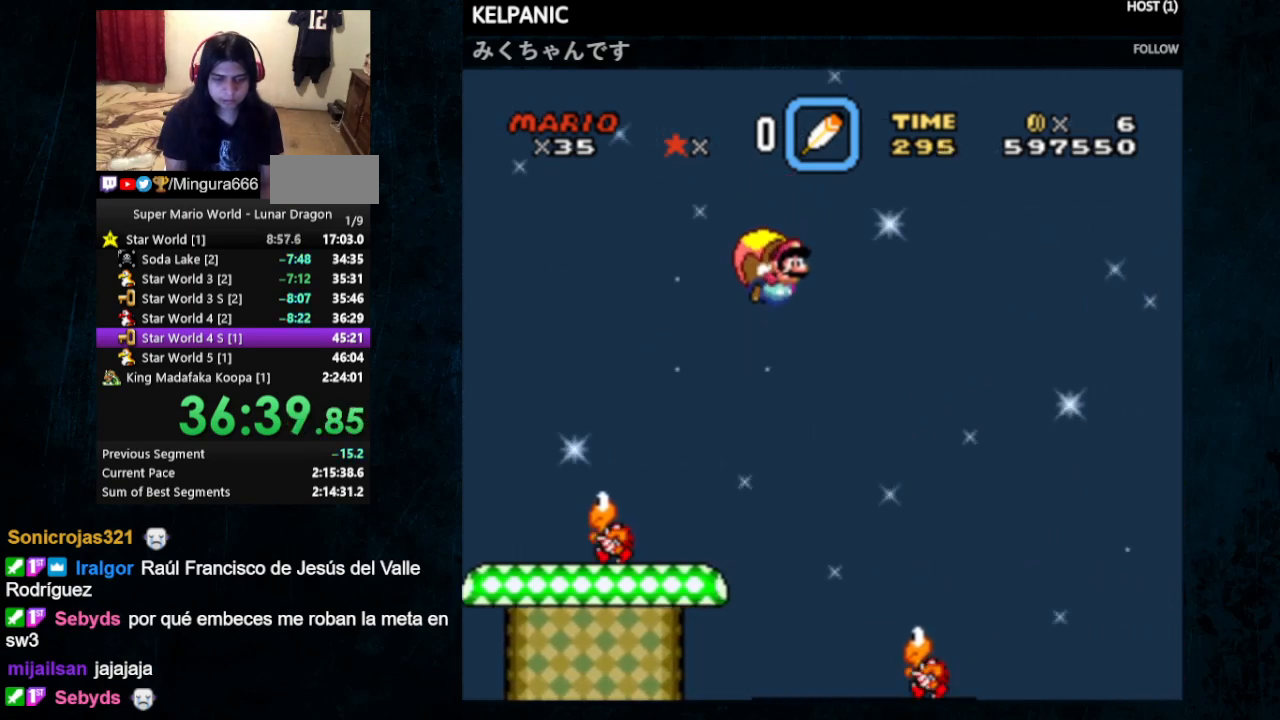
{"buttons": ["Y"], "events": [[133, "DPAD_UP", "up"], [233, "DPAD_LEFT", "up"]]}
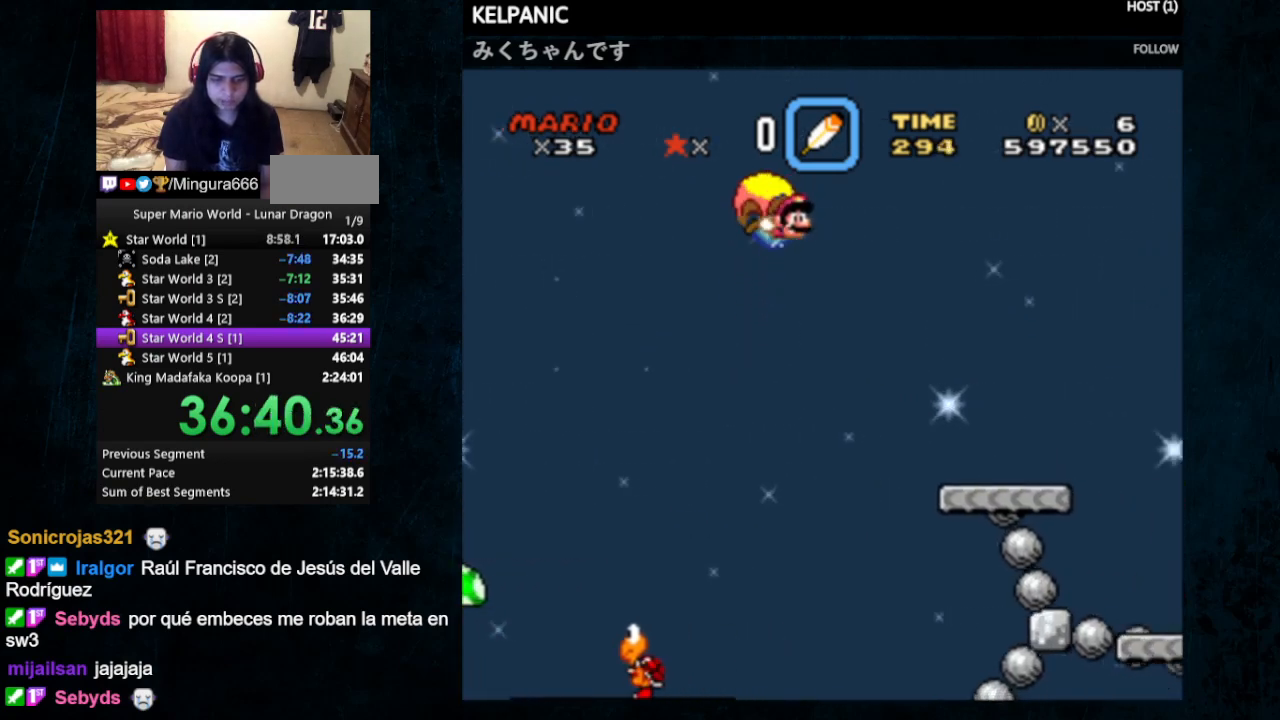
{"buttons": ["Y", "DPAD_UP", "DPAD_LEFT"], "events": [[133, "DPAD_LEFT", "down"], [167, "DPAD_UP", "down"]]}
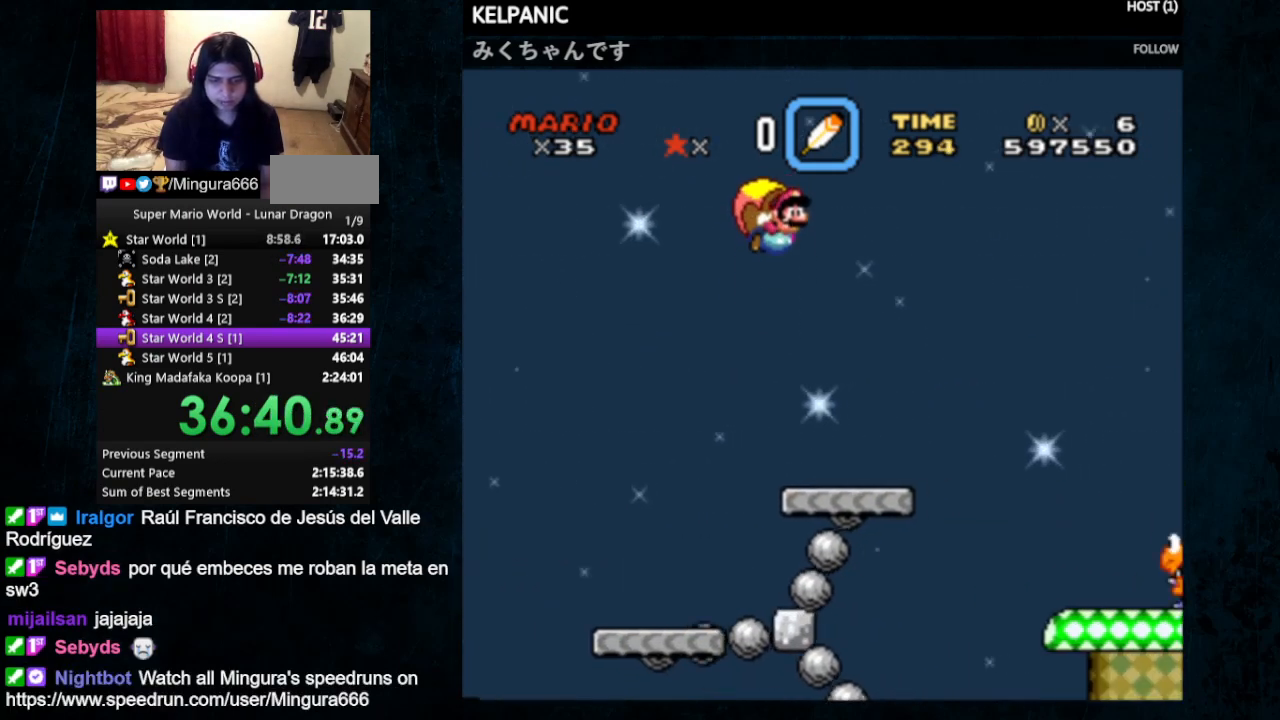
{"buttons": ["Y"], "events": [[100, "DPAD_UP", "up"], [133, "DPAD_UP", "down"], [167, "DPAD_UP", "up"], [200, "DPAD_LEFT", "up"]]}
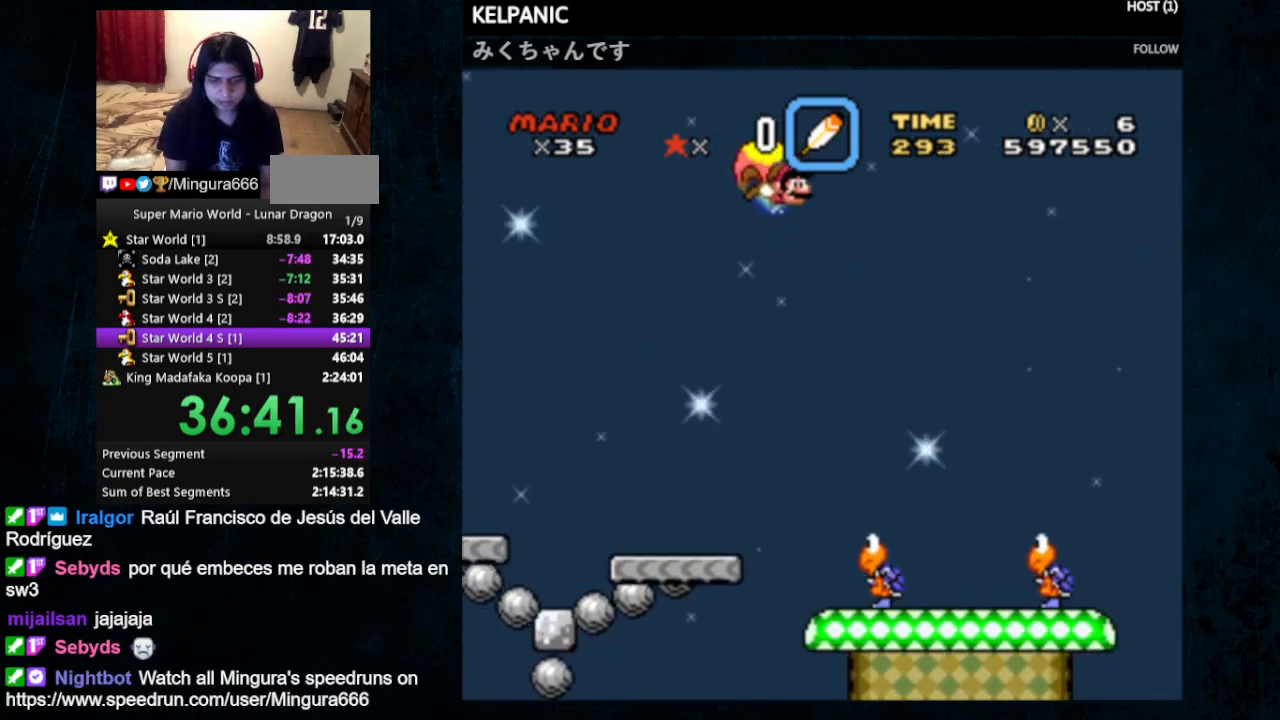
{"buttons": ["Y", "DPAD_LEFT"], "events": [[67, "DPAD_LEFT", "down"]]}
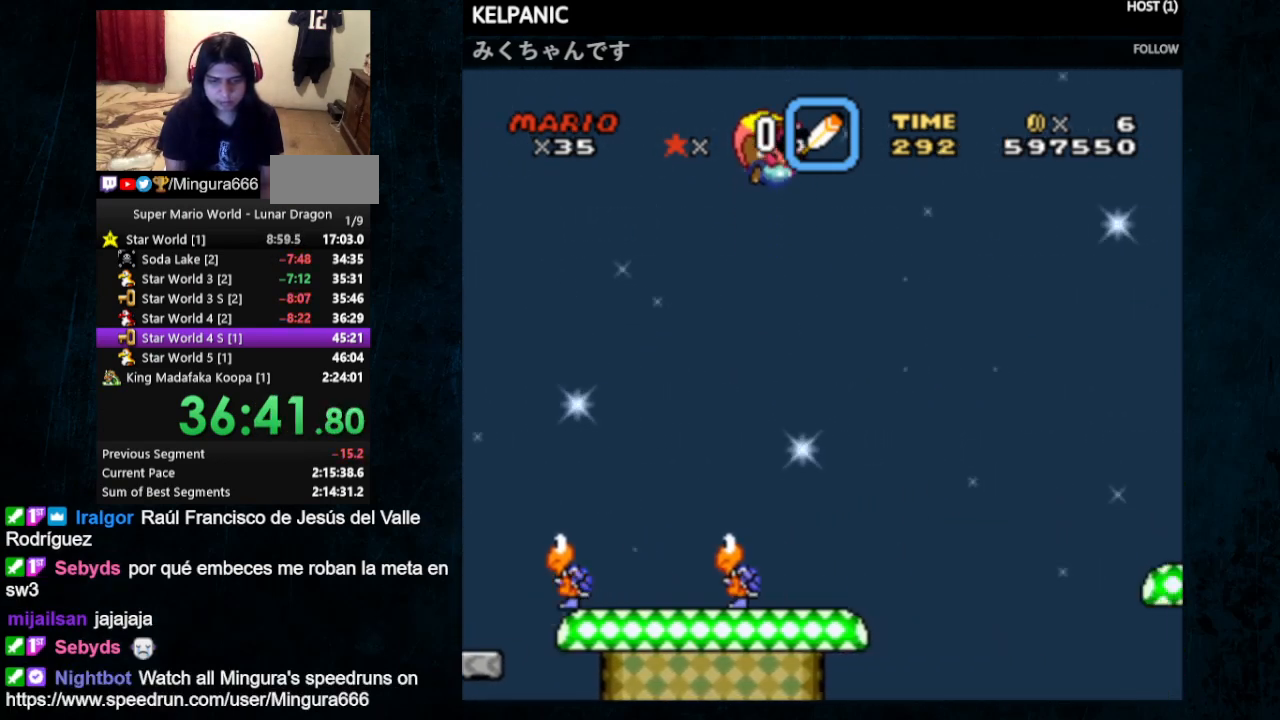
{"buttons": ["Y", "DPAD_LEFT"], "events": [[100, "DPAD_LEFT", "up"], [500, "DPAD_LEFT", "down"]]}
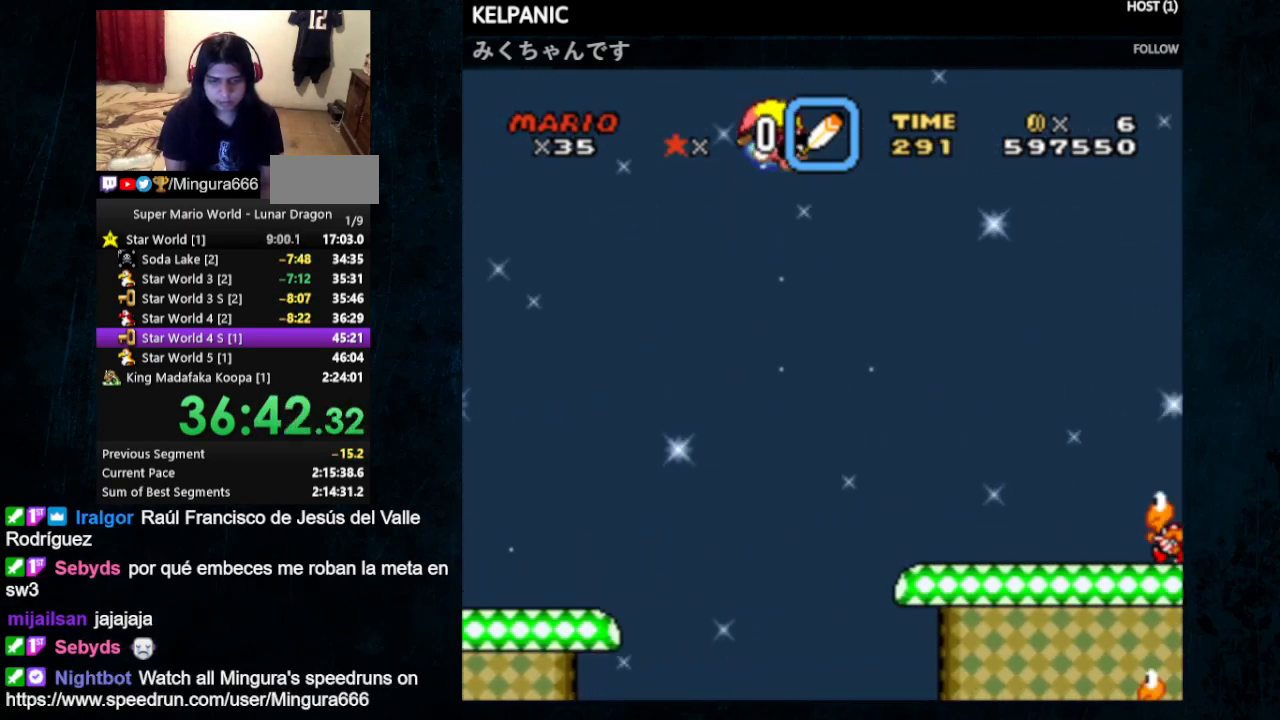
{"buttons": ["Y"], "events": [[67, "DPAD_UP", "down"], [400, "DPAD_UP", "up"], [500, "DPAD_LEFT", "up"]]}
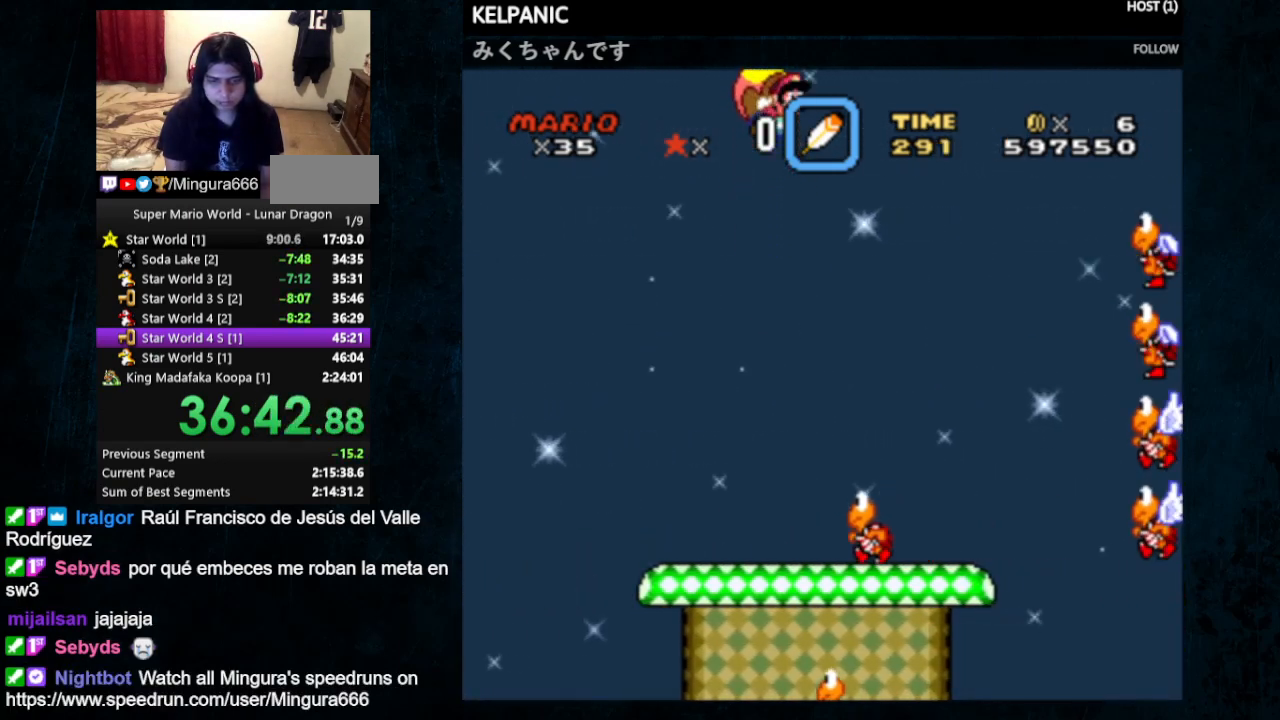
{"buttons": ["Y", "DPAD_LEFT"], "events": [[467, "DPAD_LEFT", "down"]]}
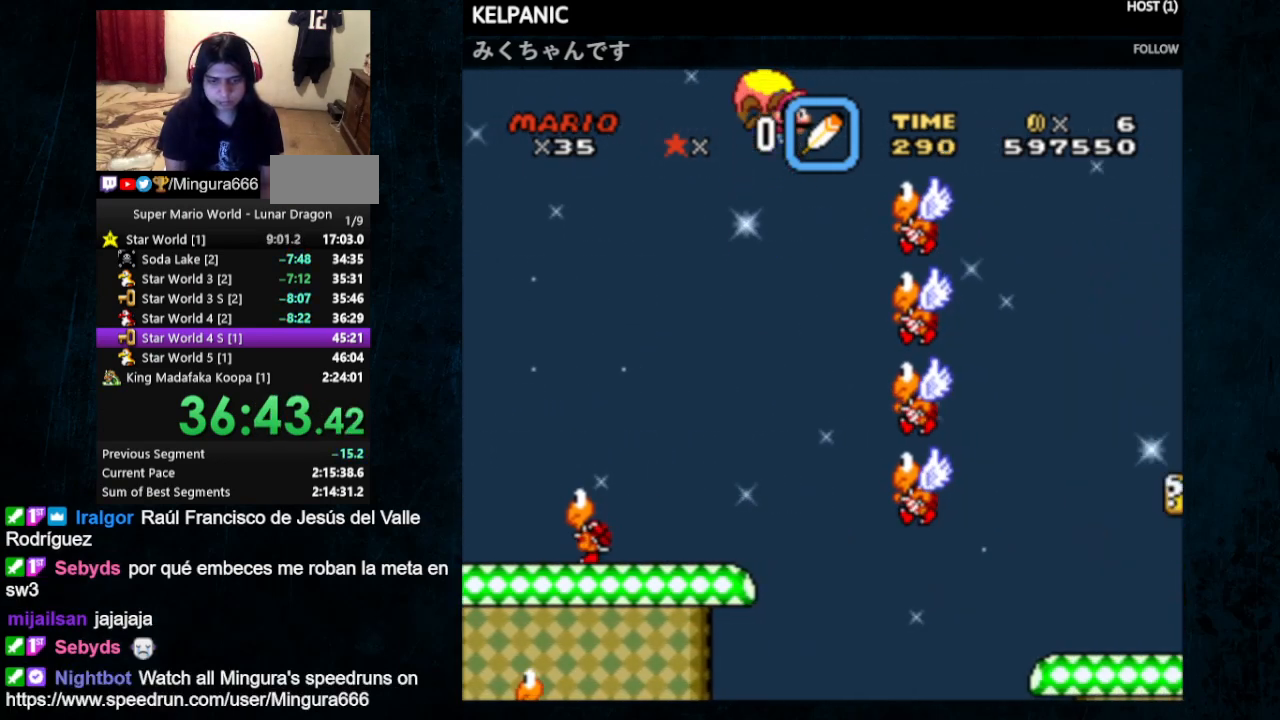
{"buttons": ["Y"], "events": [[233, "DPAD_UP", "down"], [267, "DPAD_UP", "up"], [300, "DPAD_LEFT", "up"]]}
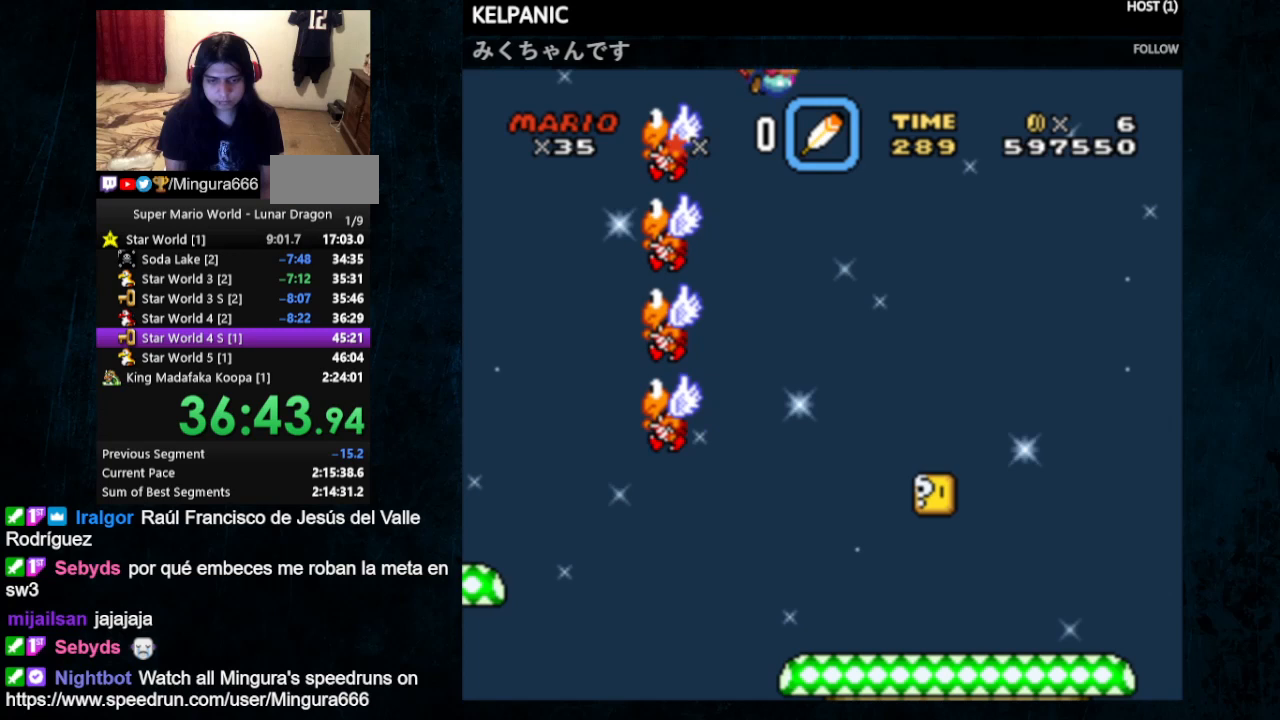
{"buttons": ["Y", "DPAD_LEFT"], "events": [[400, "DPAD_LEFT", "down"]]}
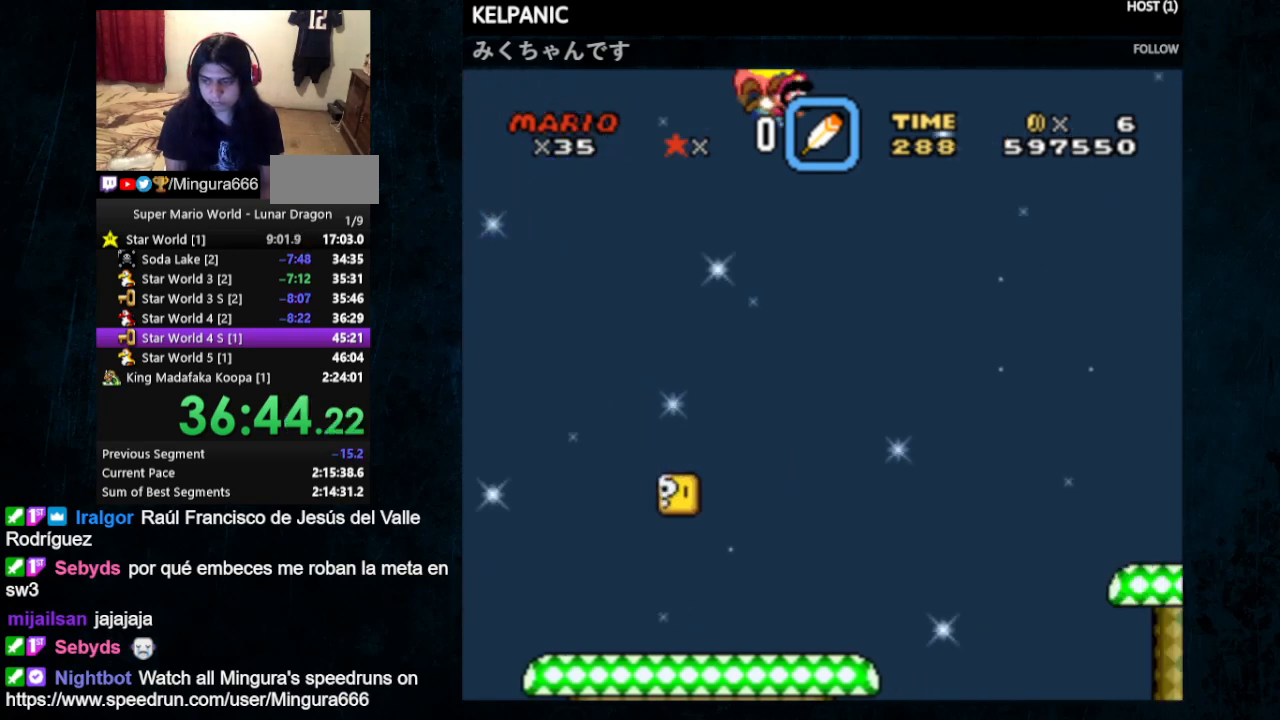
{"buttons": ["Y"], "events": [[233, "DPAD_LEFT", "up"]]}
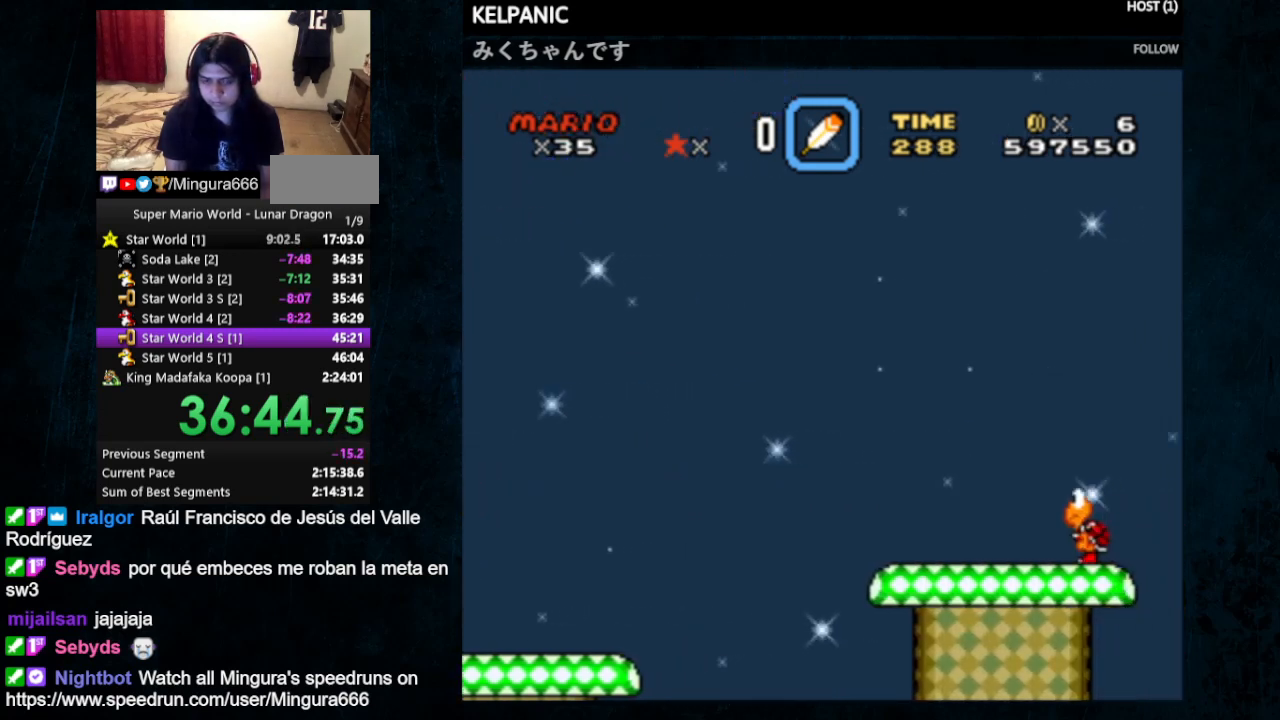
{"buttons": ["Y", "DPAD_LEFT"], "events": [[367, "DPAD_LEFT", "down"]]}
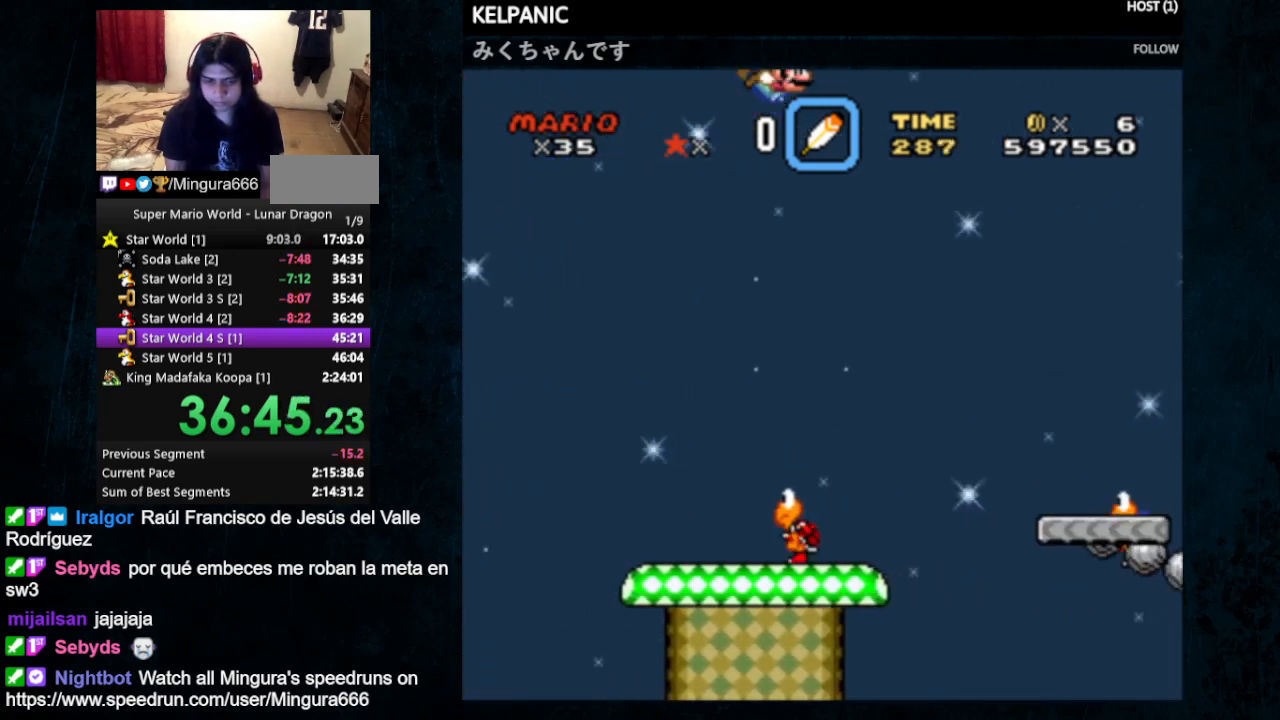
{"buttons": ["Y"], "events": [[200, "DPAD_LEFT", "up"]]}
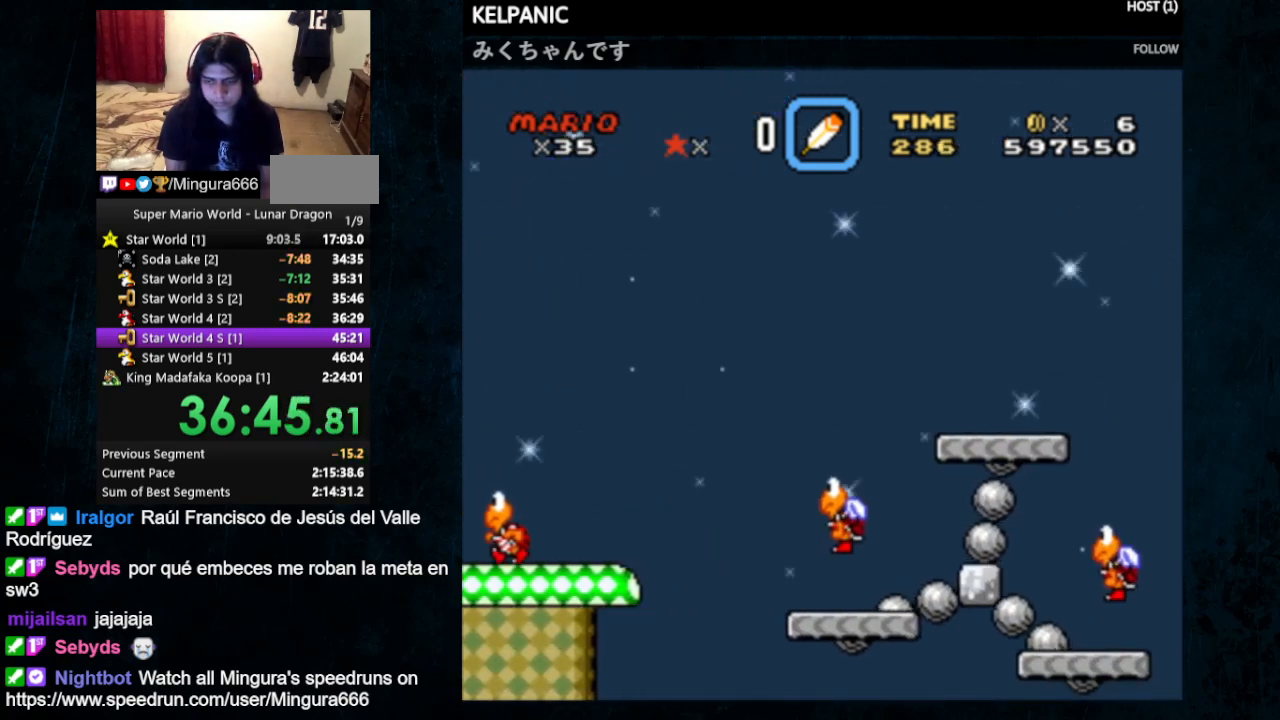
{"buttons": ["Y", "DPAD_LEFT"], "events": [[433, "DPAD_LEFT", "down"]]}